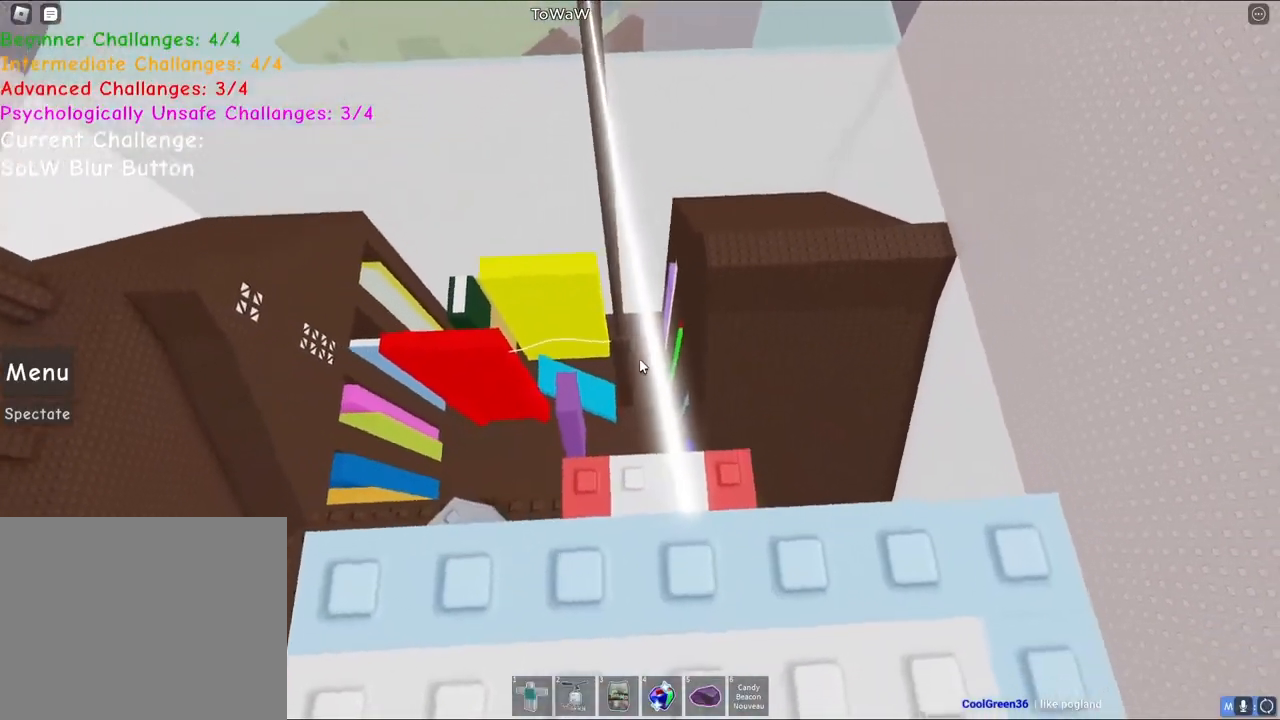
Gameplay with keyboard; each line is a JSON object with the keys held at the frame after it. "events" lists presses ("down") and releases ("up") of "a", "ctrl", "d", "e", "q", "s", "shift", "space" and "w" between this image and that frame as [ms after this image, input, new state], when the widget could be followed in between. No other keys are recorded. Mouse input is not recorded.
{"keys": ["space", "w"], "events": [[33, "w", "down"], [150, "space", "down"]]}
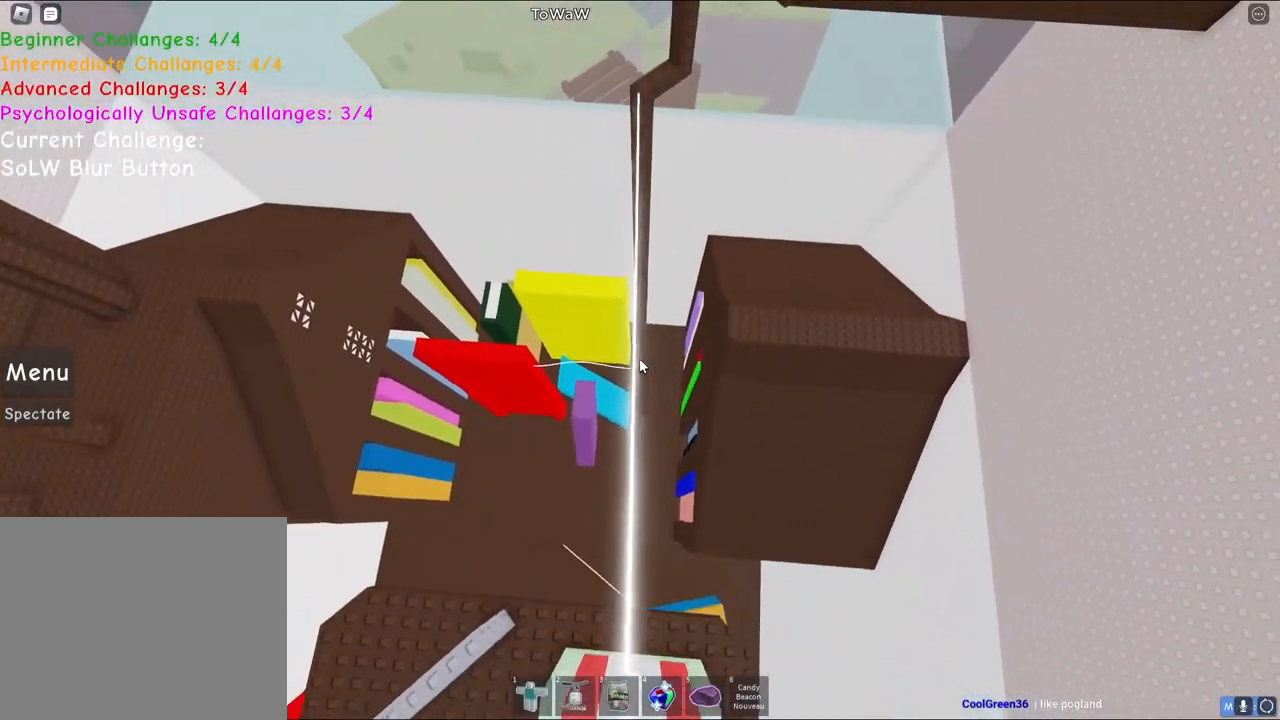
{"keys": ["space", "w"], "events": []}
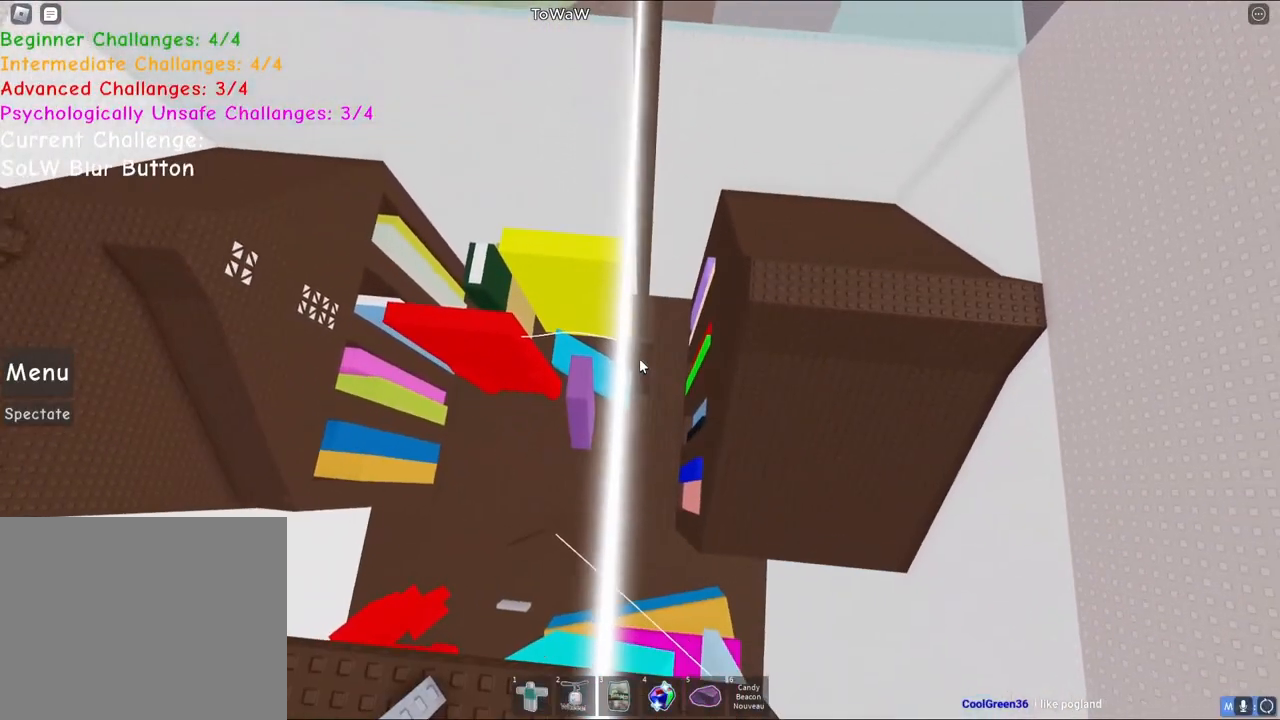
{"keys": ["space", "w"], "events": [[133, "a", "down"], [183, "a", "up"]]}
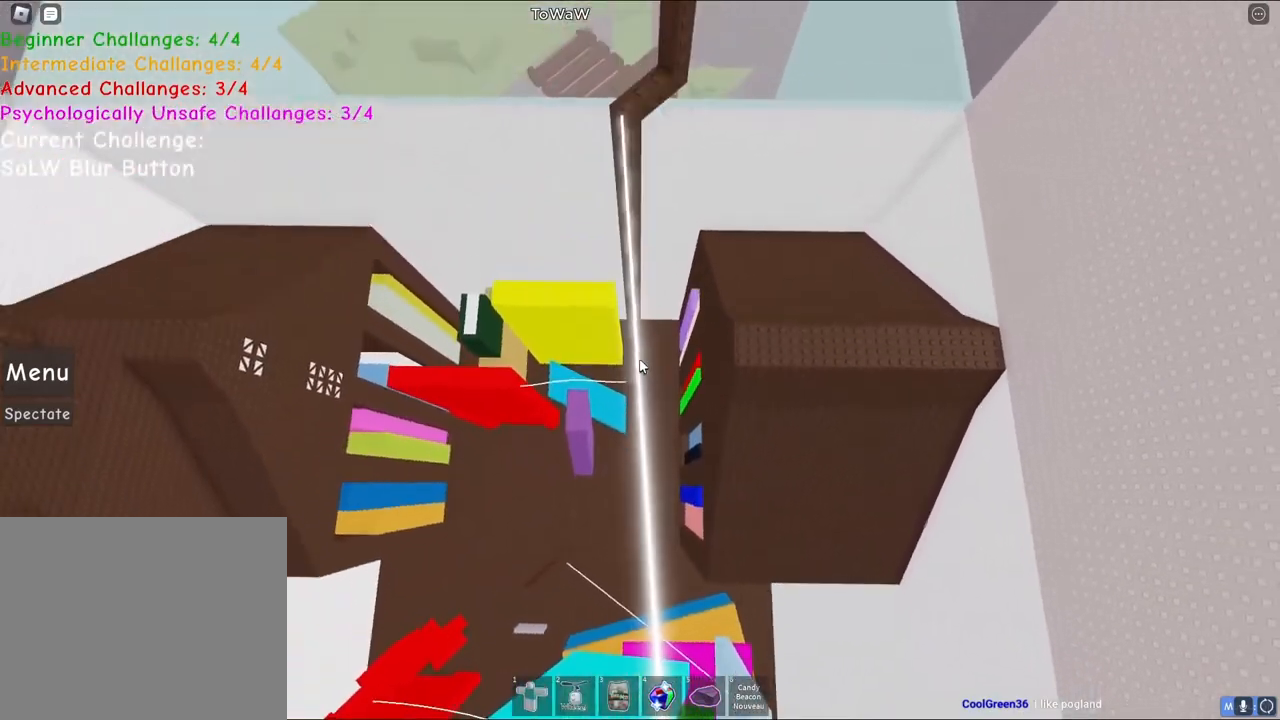
{"keys": ["space", "w"], "events": []}
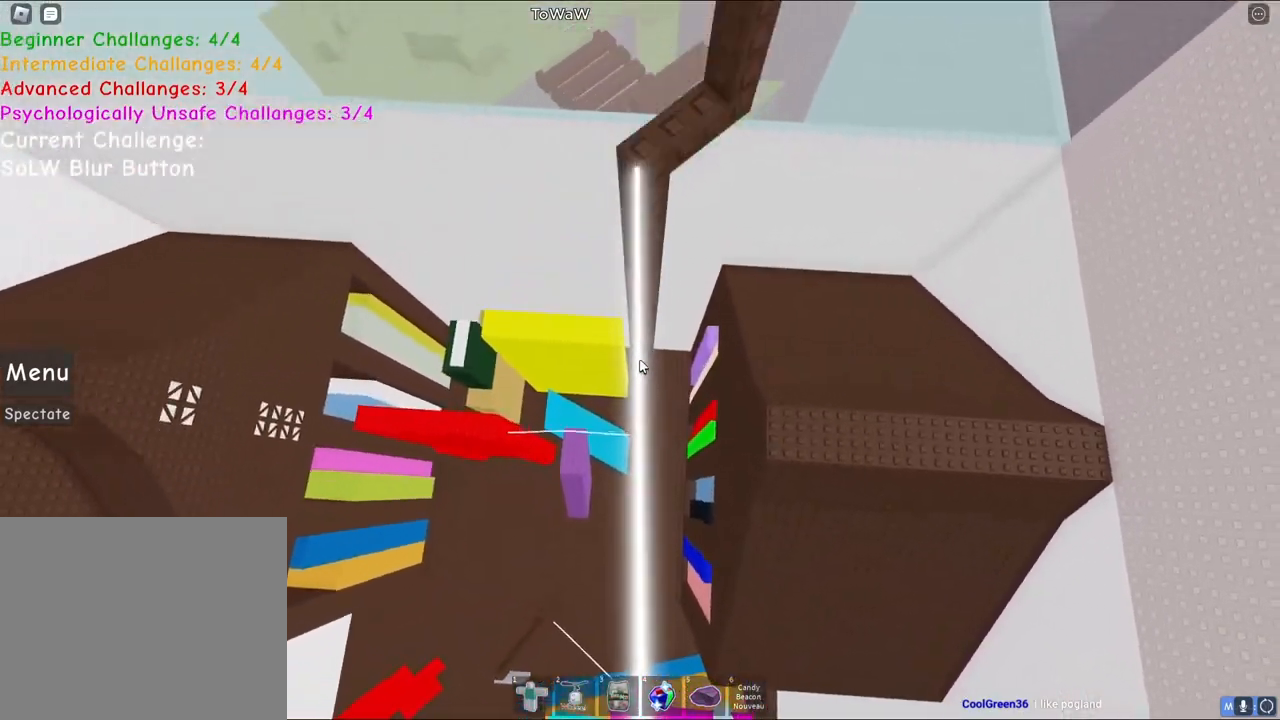
{"keys": ["space", "w"], "events": []}
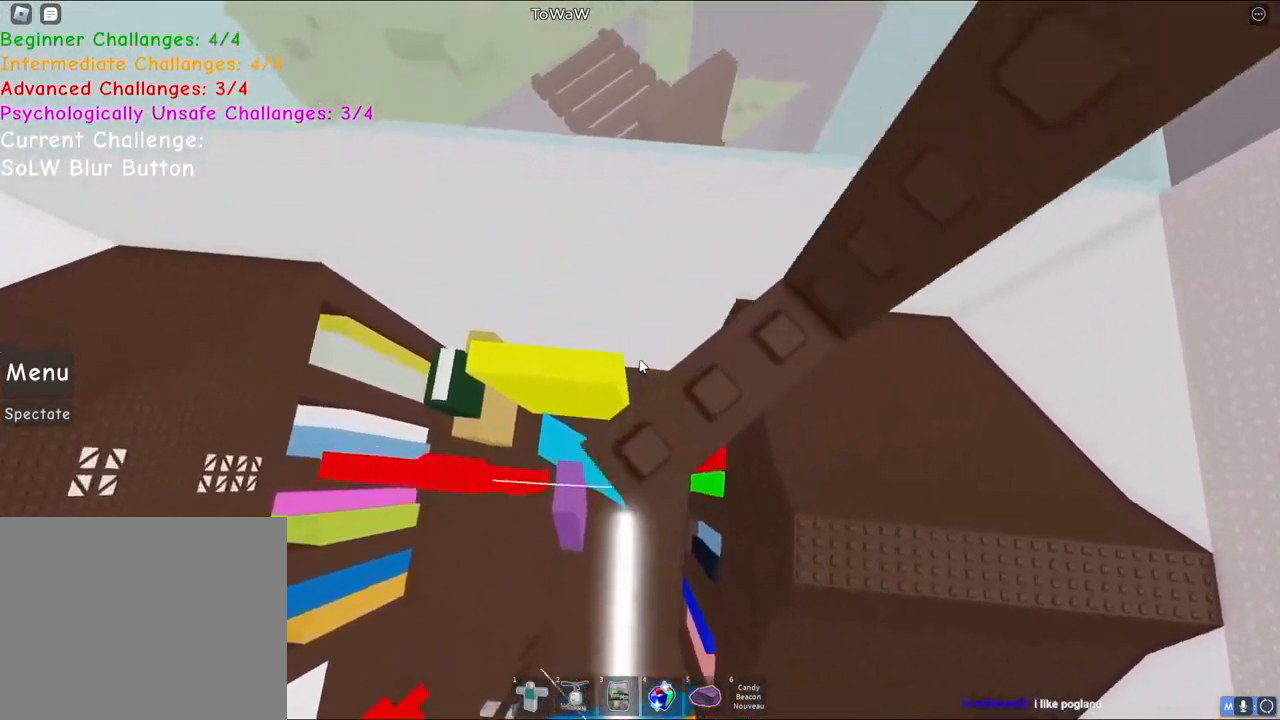
{"keys": ["w"], "events": [[50, "w", "up"], [67, "space", "up"], [283, "shift", "down"], [383, "shift", "up"], [500, "w", "down"]]}
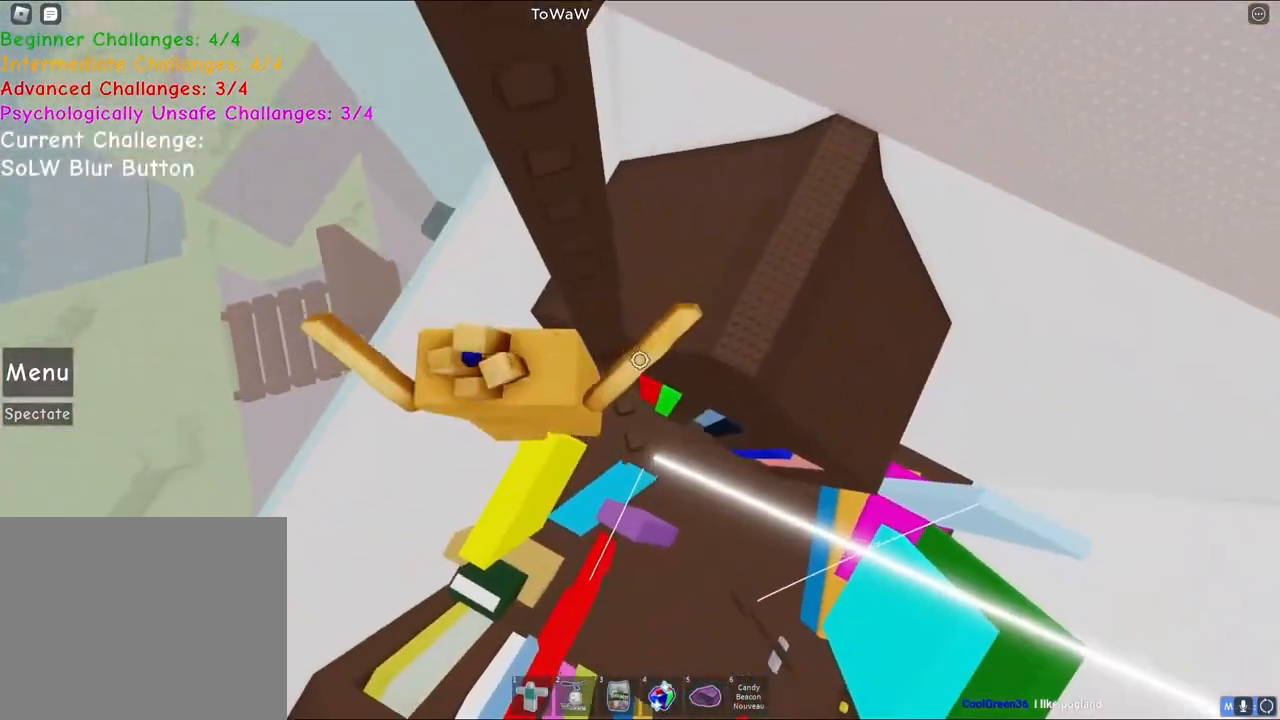
{"keys": ["d", "w"], "events": [[50, "d", "down"], [150, "w", "up"], [167, "d", "up"], [400, "d", "down"], [400, "w", "down"]]}
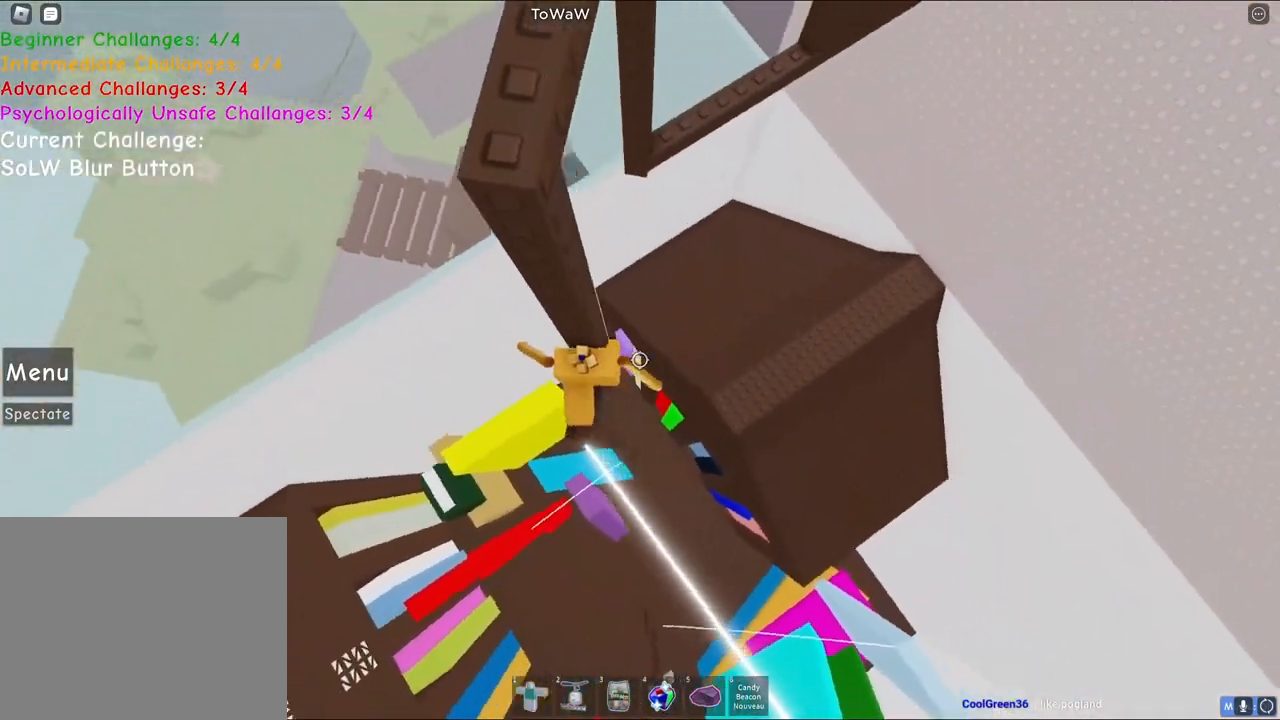
{"keys": ["d"], "events": [[17, "d", "up"], [17, "w", "up"], [183, "d", "down"], [317, "space", "down"], [483, "space", "up"]]}
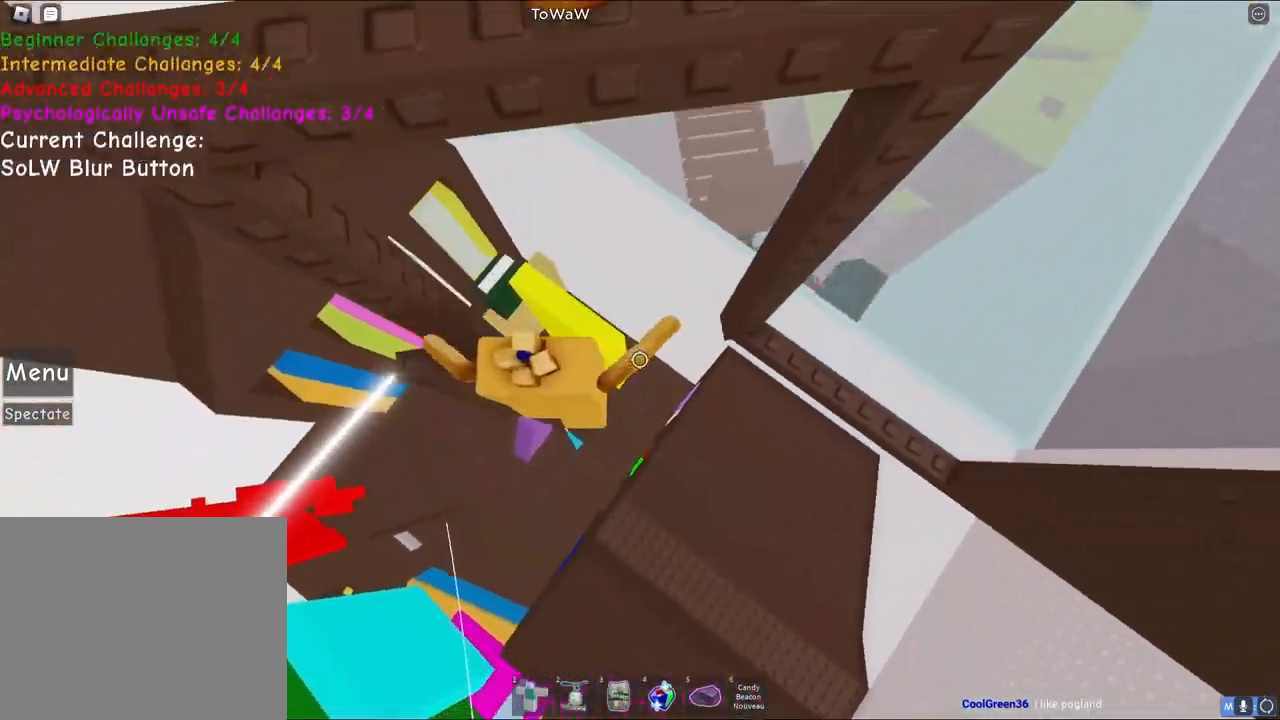
{"keys": [], "events": [[433, "d", "up"]]}
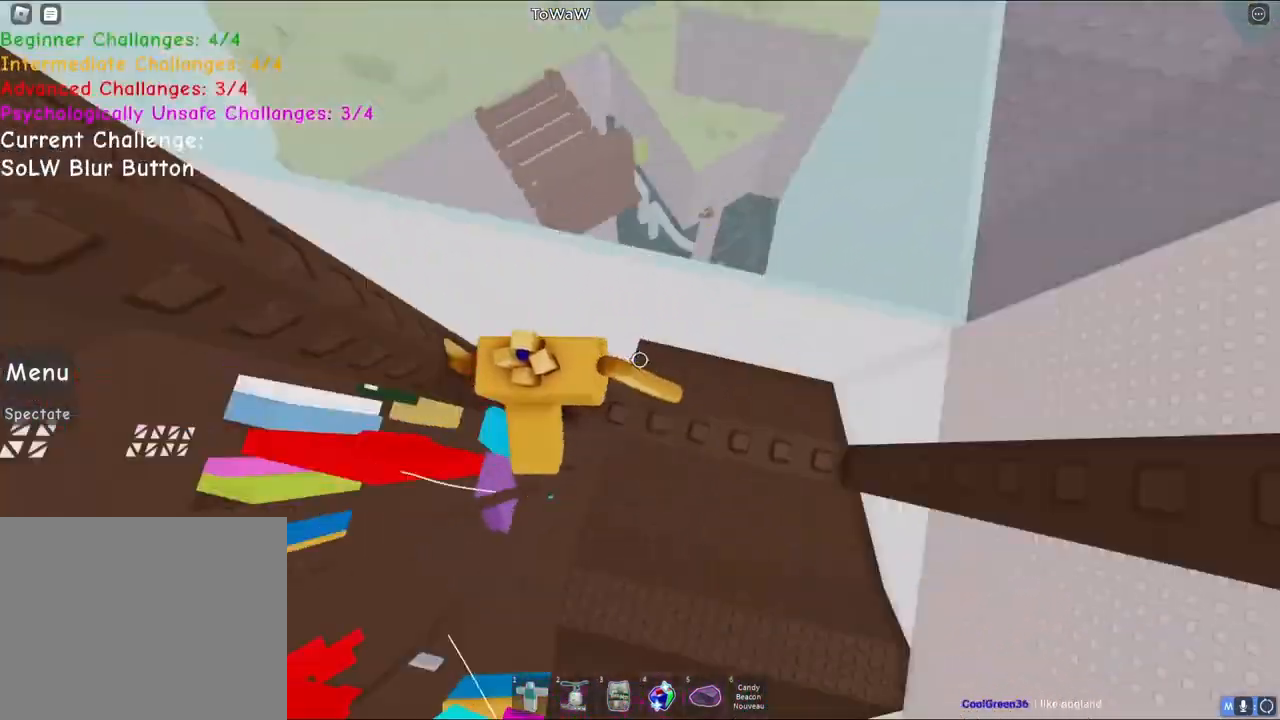
{"keys": ["w"], "events": [[167, "space", "down"], [167, "w", "down"], [300, "space", "up"]]}
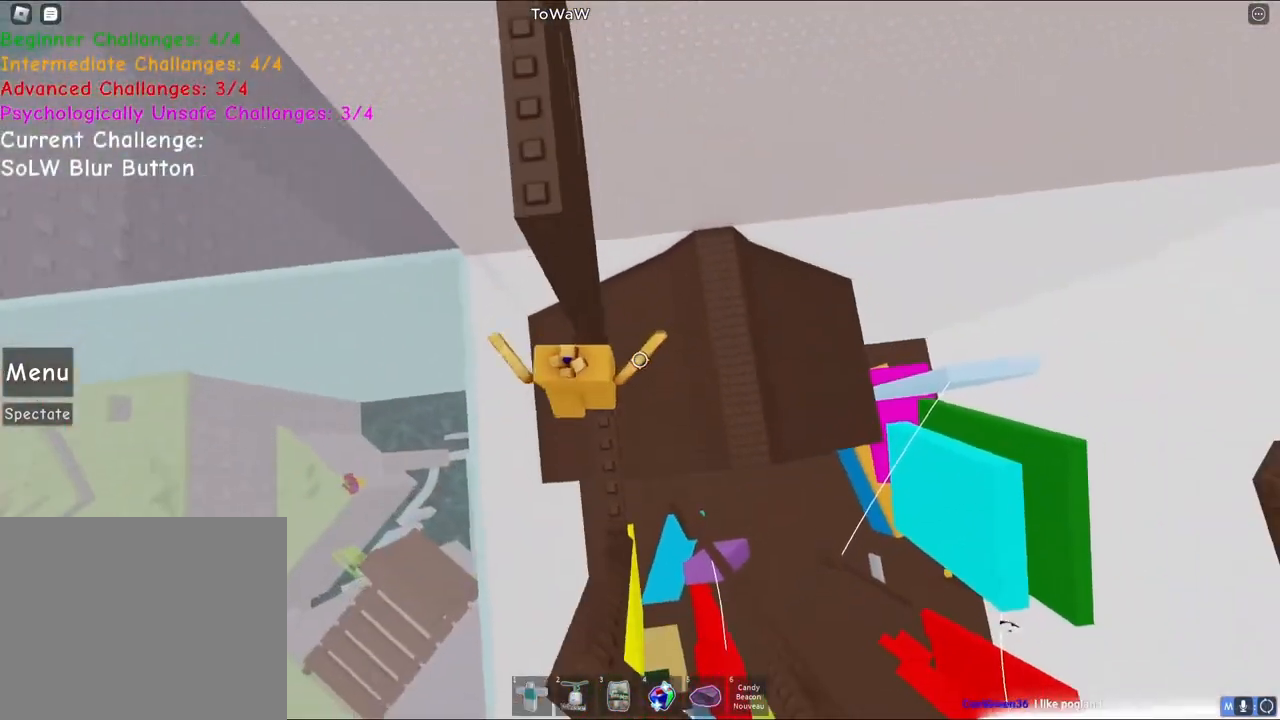
{"keys": [], "events": [[17, "w", "up"], [150, "w", "down"], [183, "d", "down"], [283, "d", "up"], [317, "w", "up"]]}
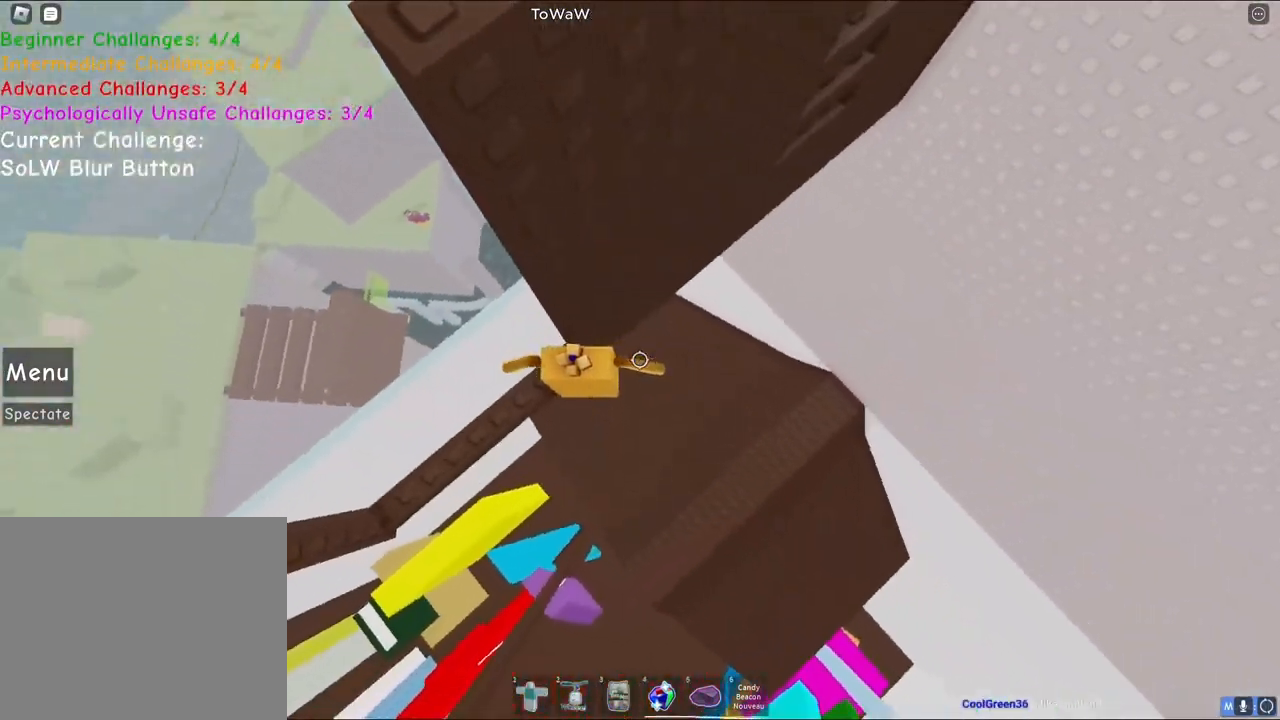
{"keys": ["d"], "events": [[67, "d", "down"], [183, "space", "down"], [367, "space", "up"]]}
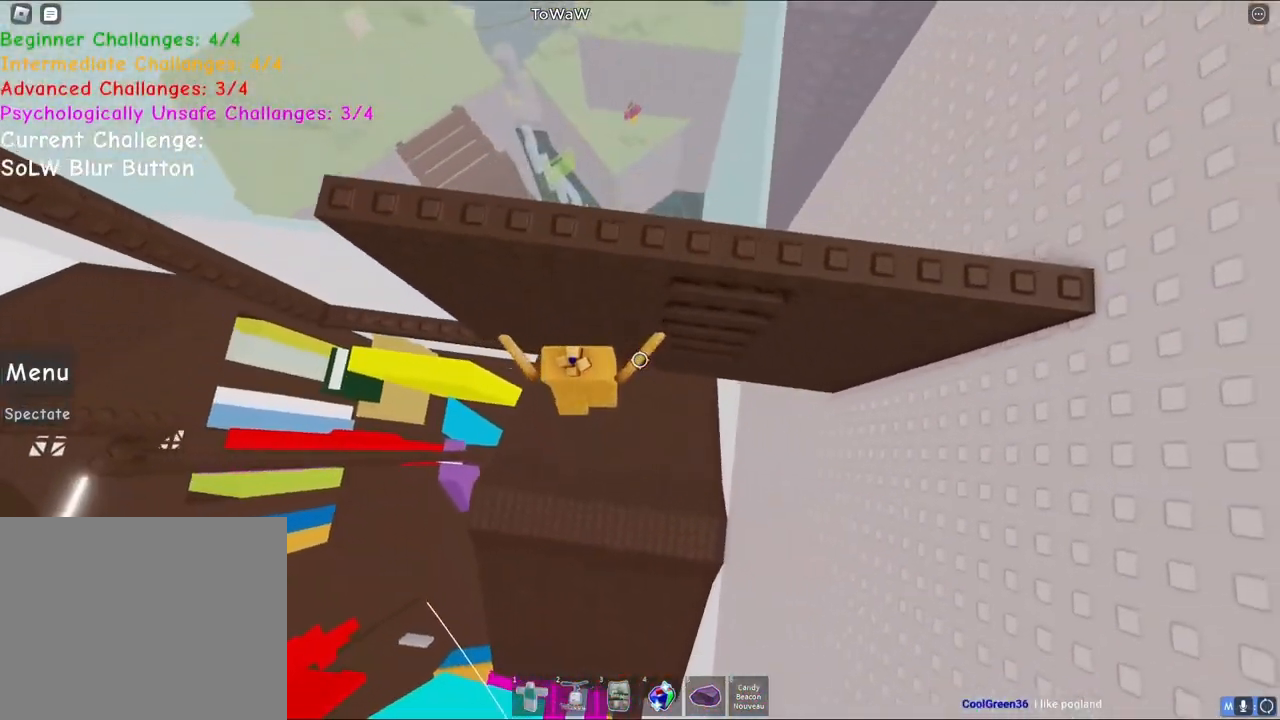
{"keys": ["s", "w"], "events": [[50, "w", "down"], [167, "d", "up"], [333, "s", "down"]]}
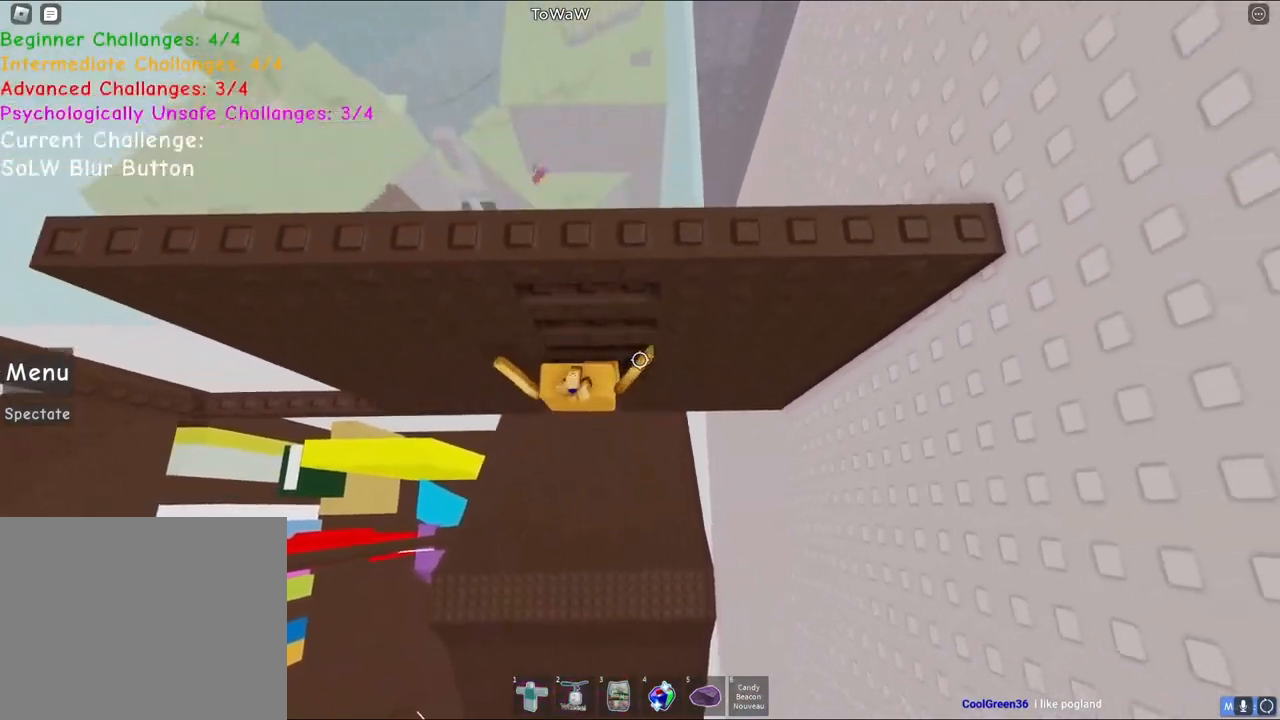
{"keys": ["w"], "events": [[300, "s", "up"]]}
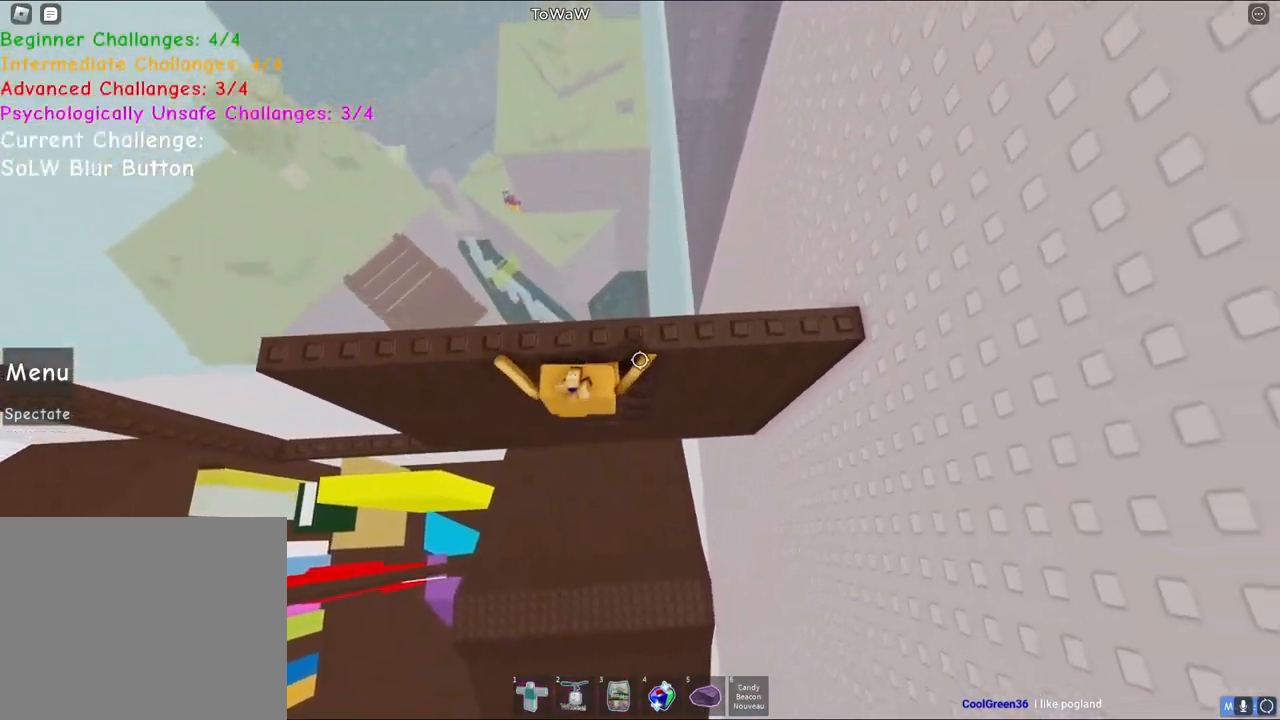
{"keys": [], "events": [[283, "space", "down"], [367, "w", "up"], [433, "space", "up"]]}
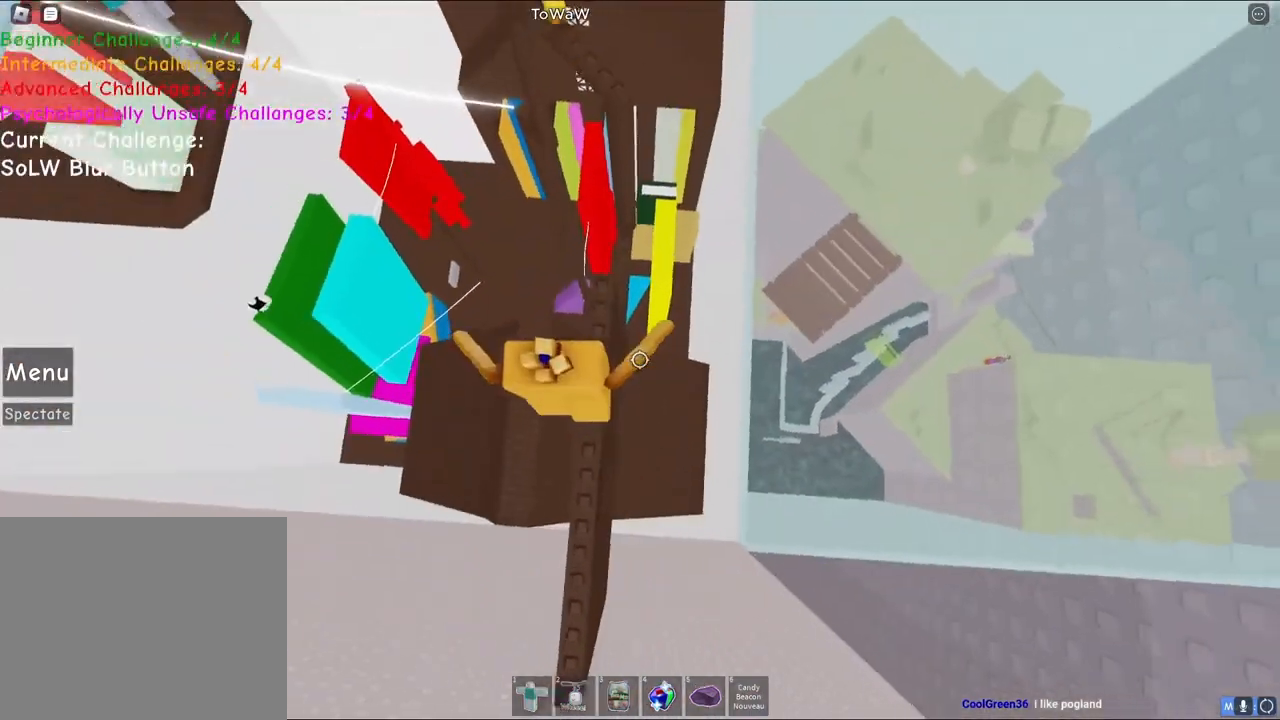
{"keys": ["w"], "events": [[33, "w", "down"]]}
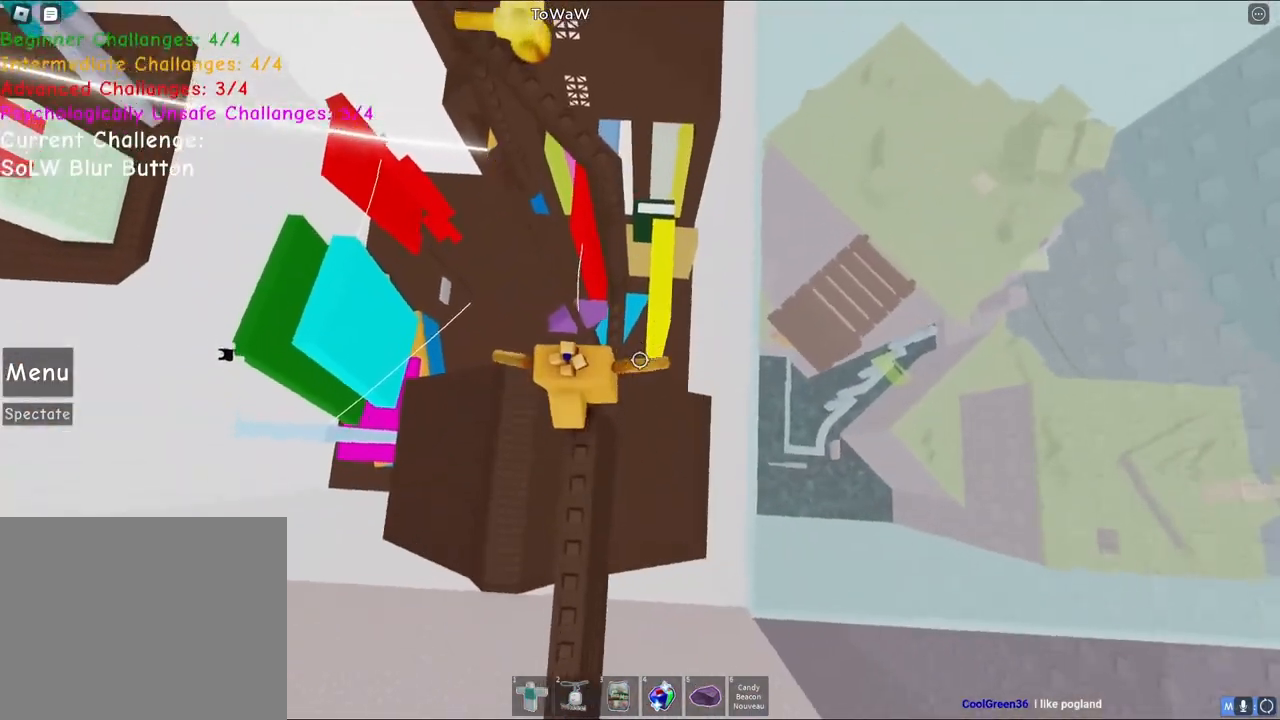
{"keys": ["w"], "events": [[33, "space", "down"], [200, "space", "up"]]}
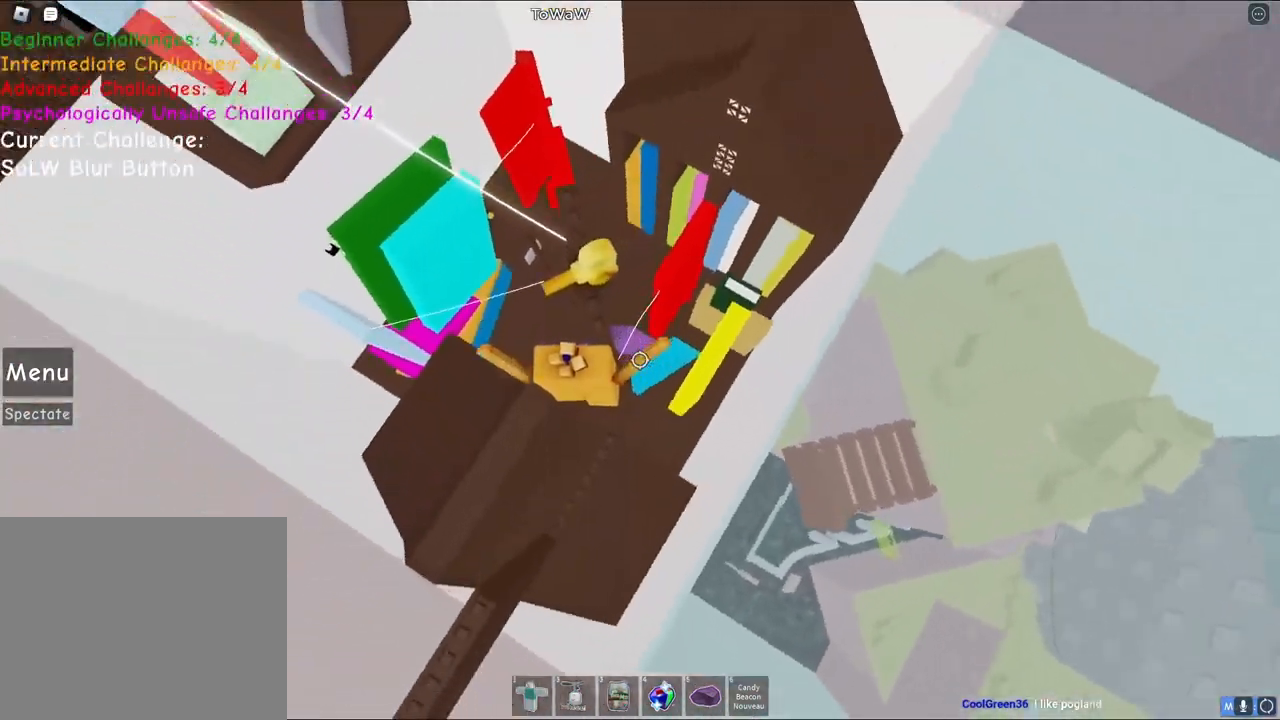
{"keys": ["w"], "events": [[117, "space", "down"], [217, "space", "up"], [217, "w", "up"], [467, "w", "down"]]}
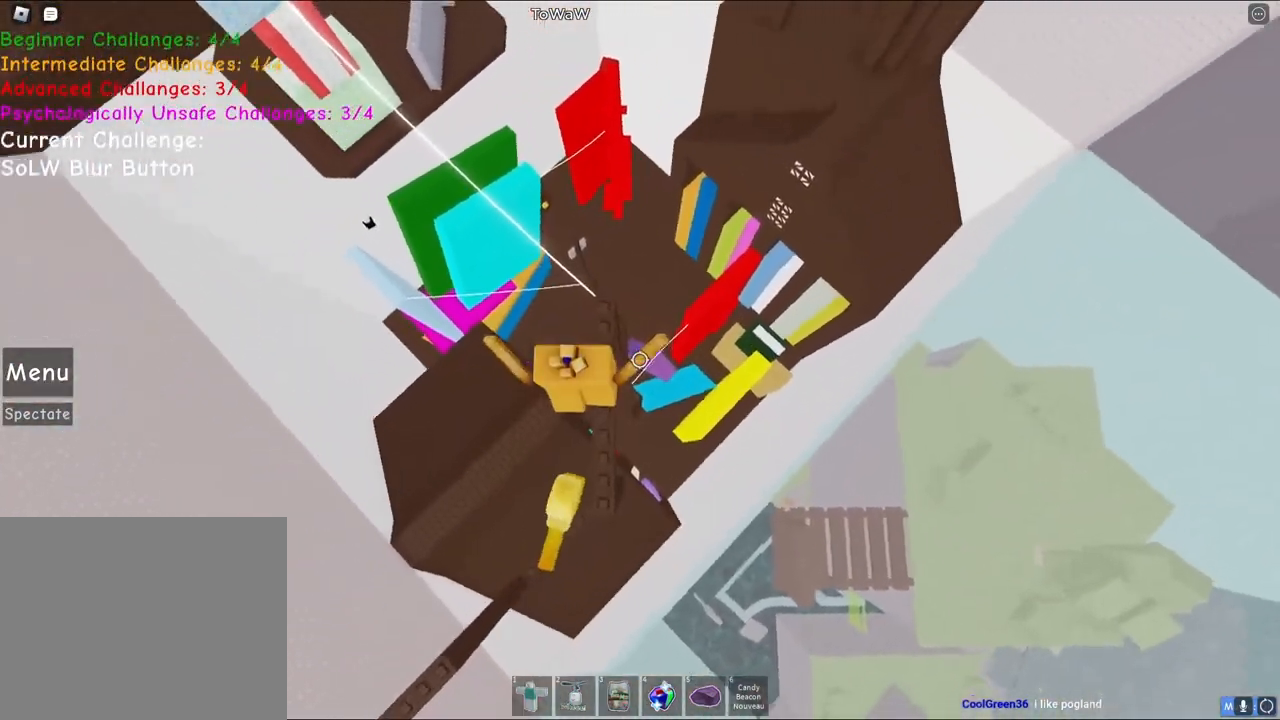
{"keys": ["space", "w"], "events": [[150, "shift", "down"], [267, "shift", "up"], [400, "space", "down"]]}
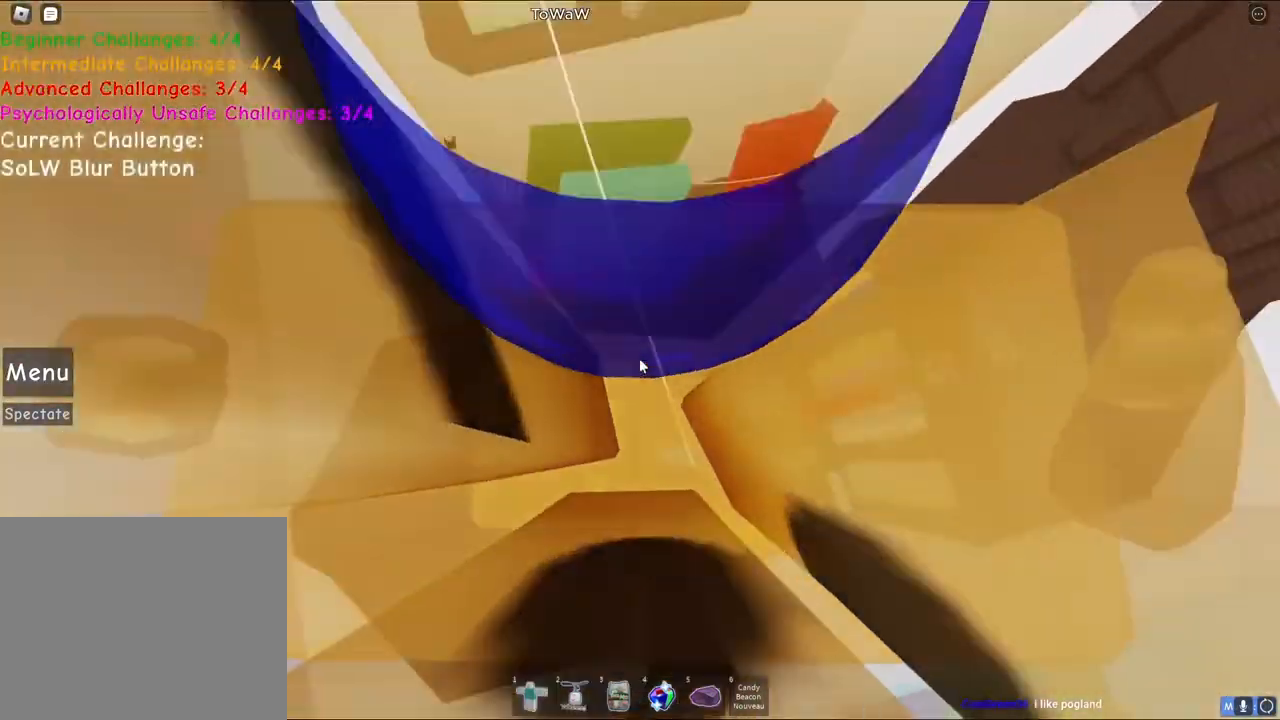
{"keys": ["space", "w"], "events": []}
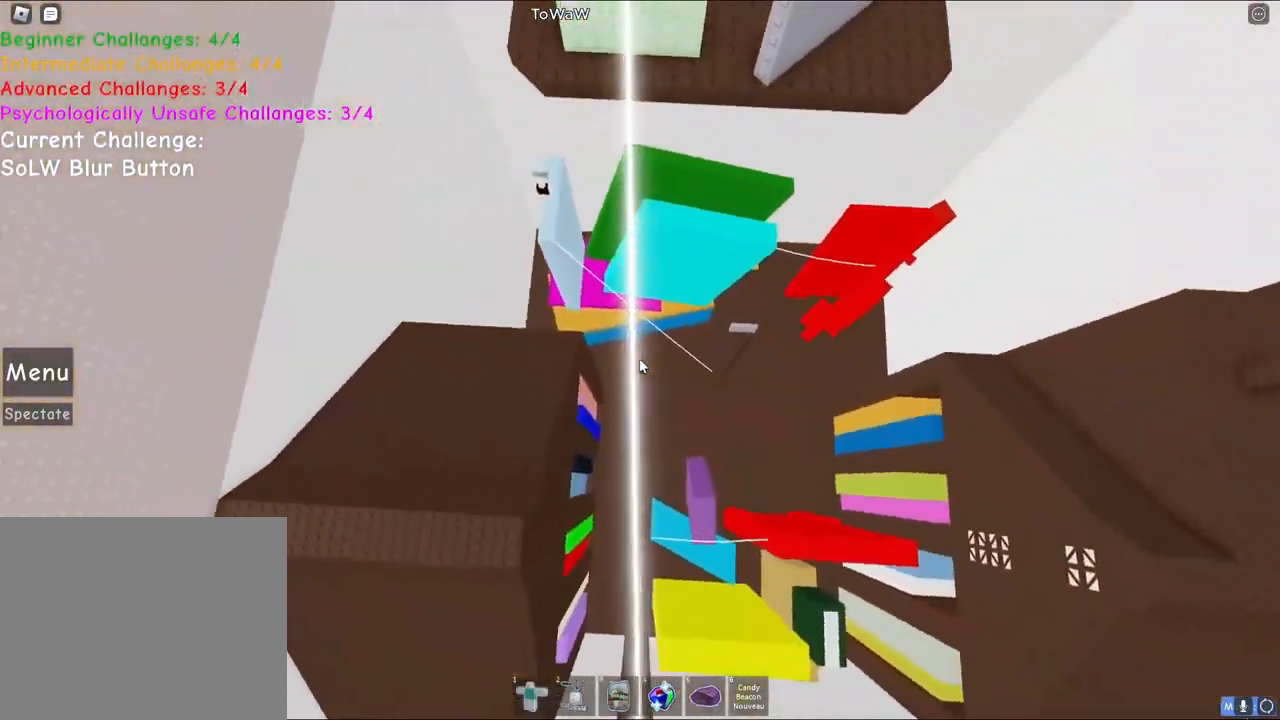
{"keys": ["space", "w"], "events": []}
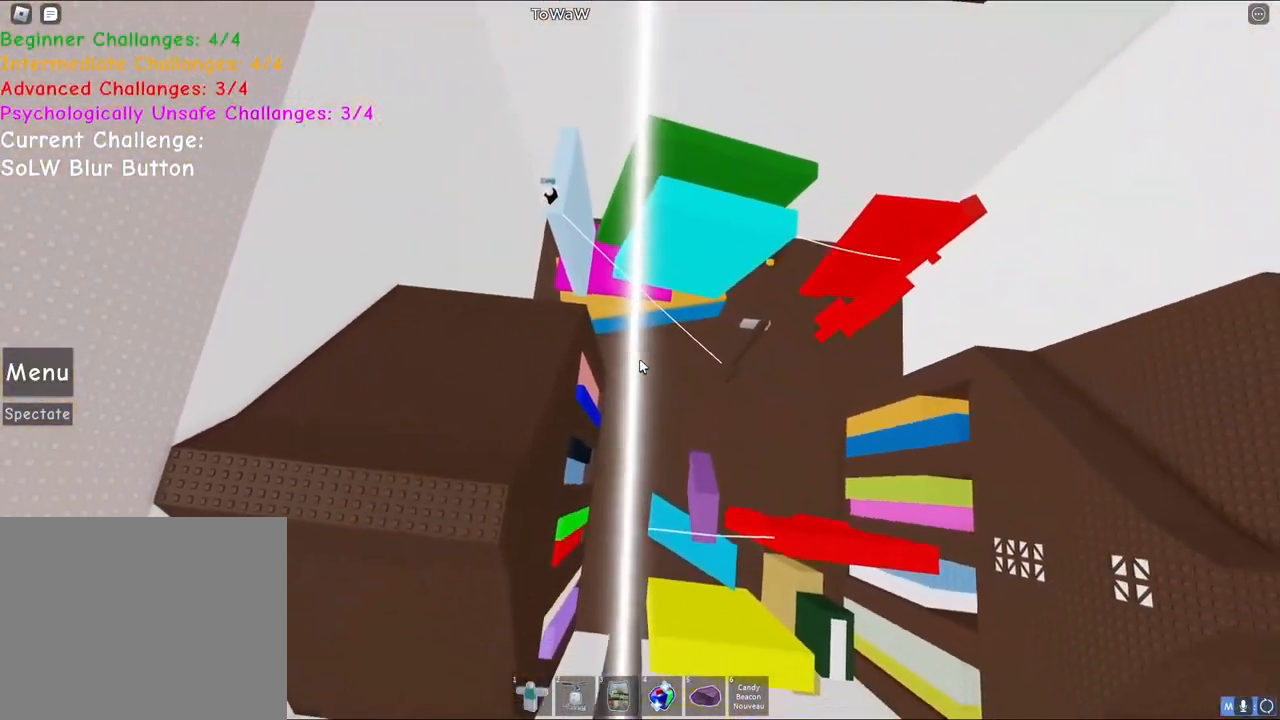
{"keys": ["space", "w"], "events": []}
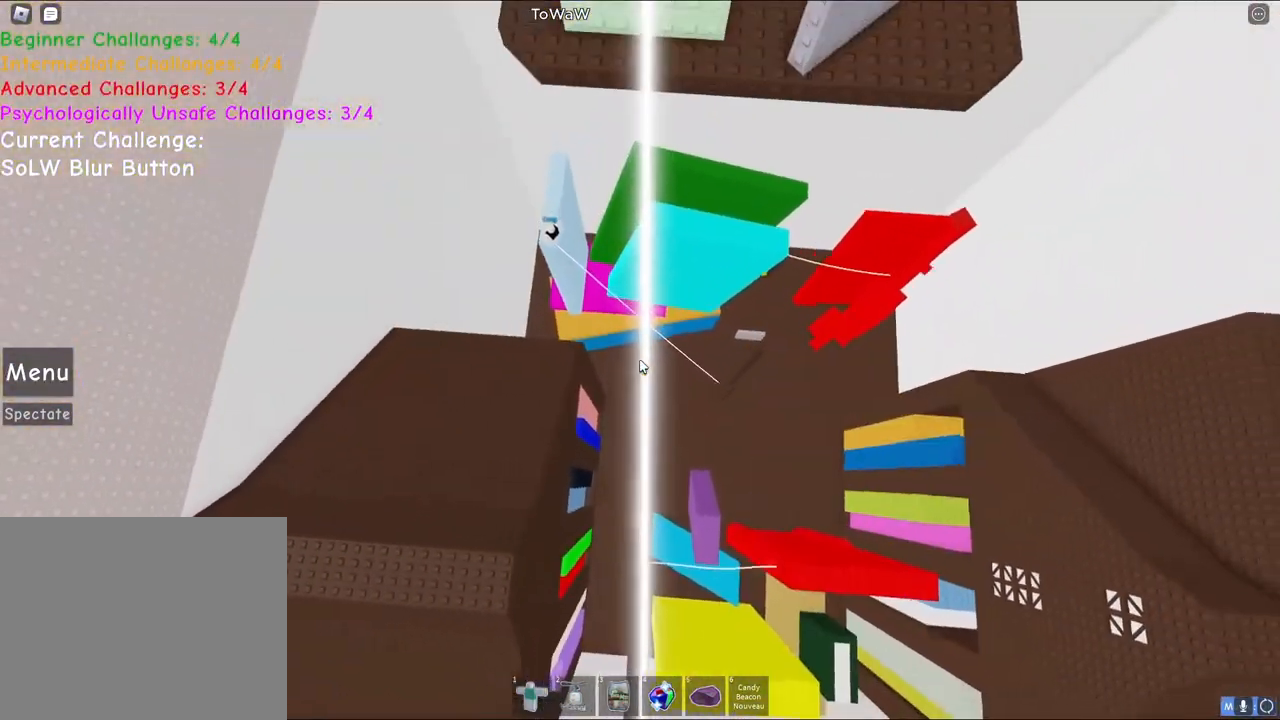
{"keys": ["space", "w"], "events": []}
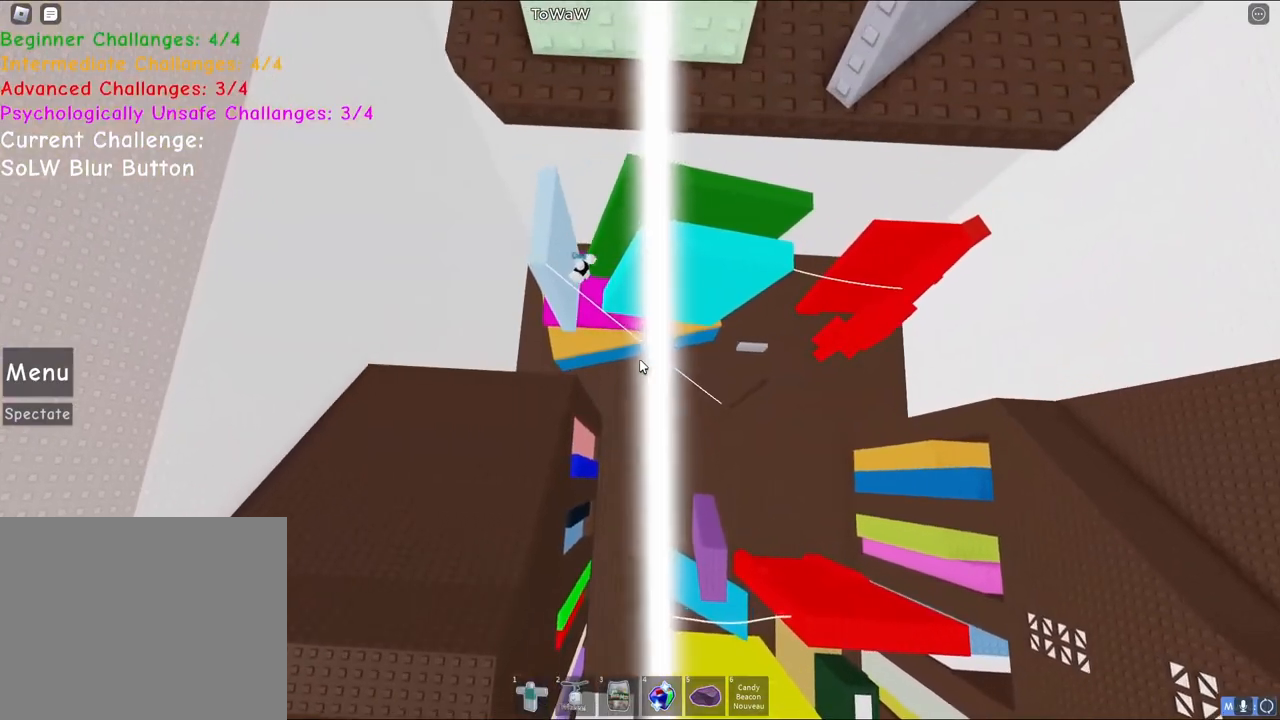
{"keys": ["d", "space", "w"], "events": [[483, "d", "down"]]}
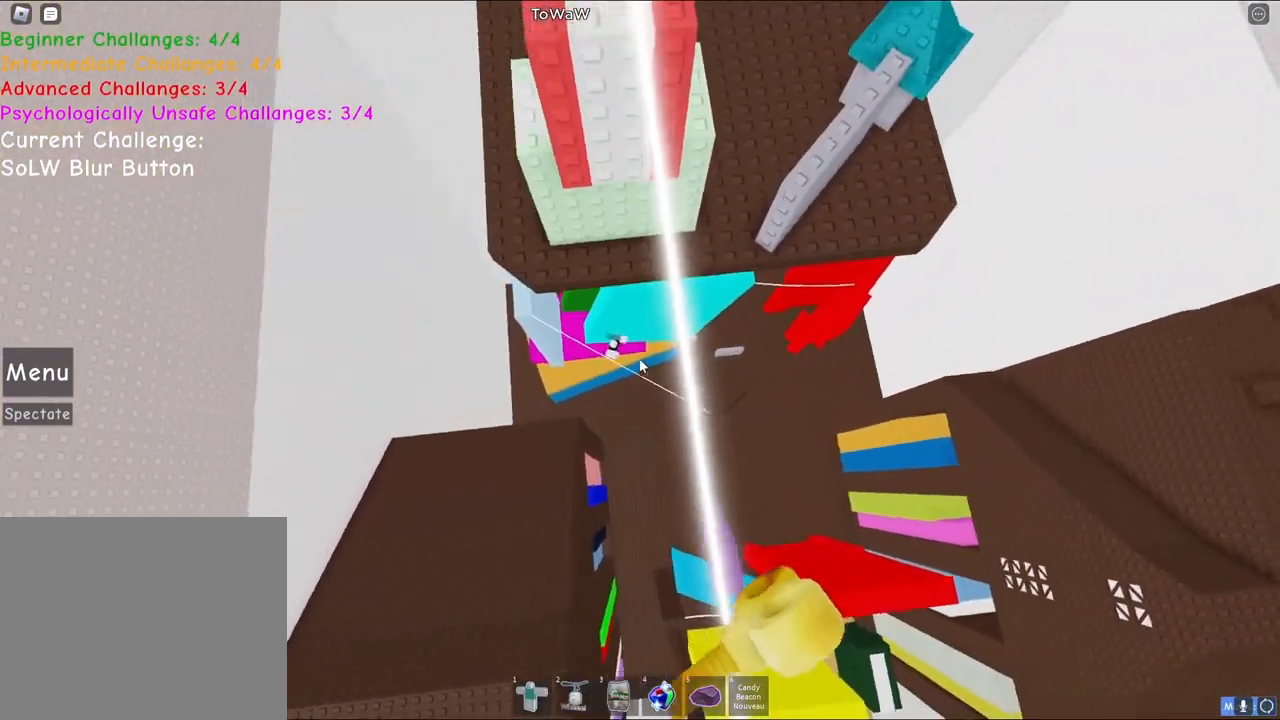
{"keys": ["space", "w"], "events": [[67, "d", "up"]]}
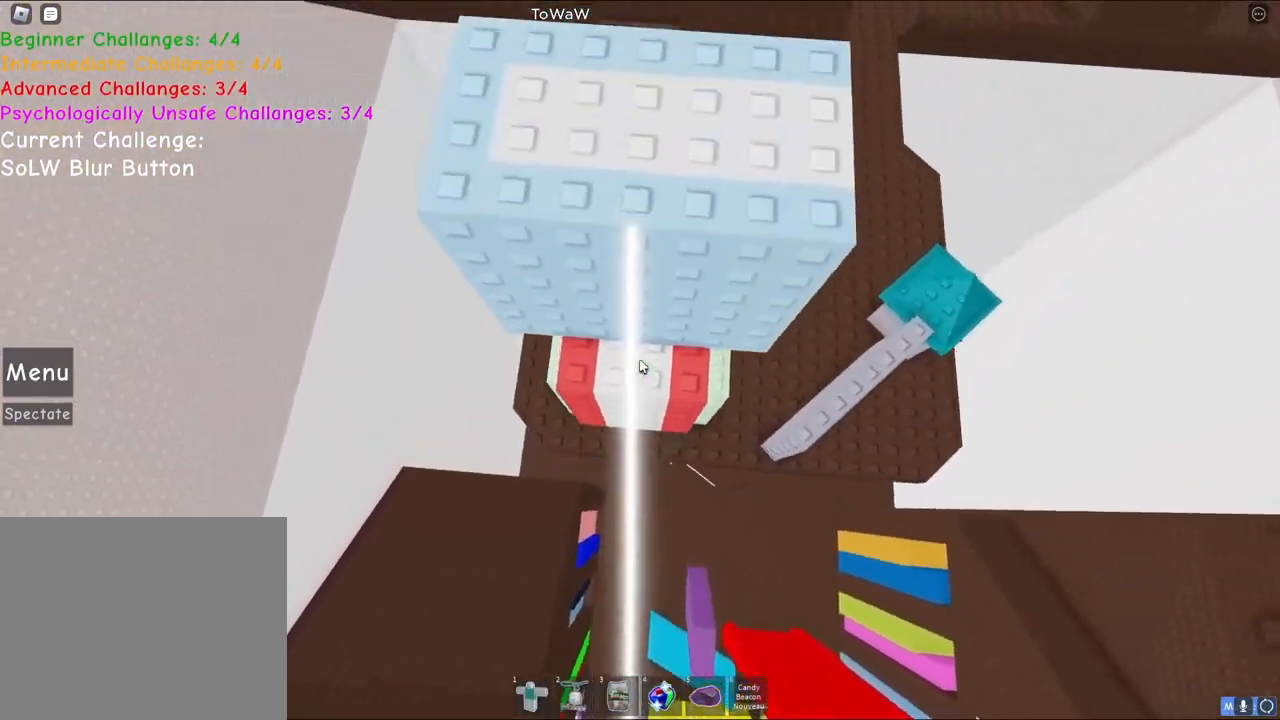
{"keys": ["space", "w"], "events": [[267, "shift", "down"], [433, "shift", "up"]]}
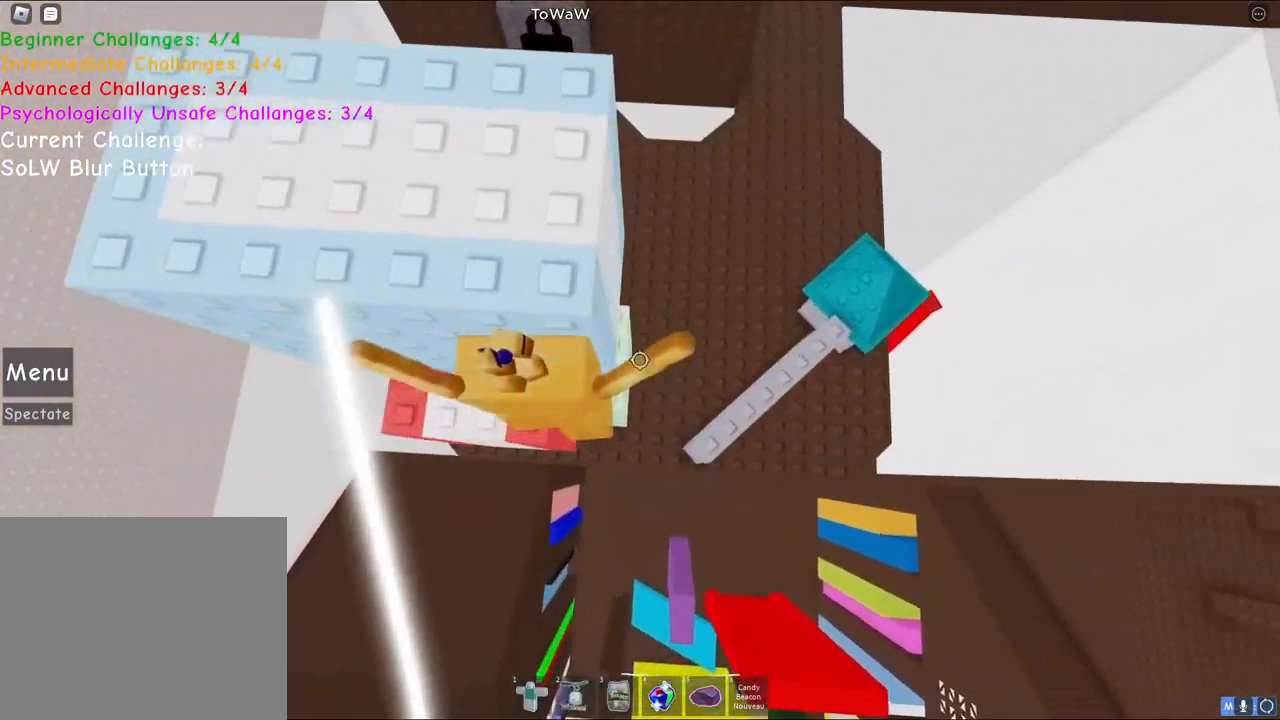
{"keys": ["d", "w"], "events": [[267, "d", "down"], [500, "space", "up"]]}
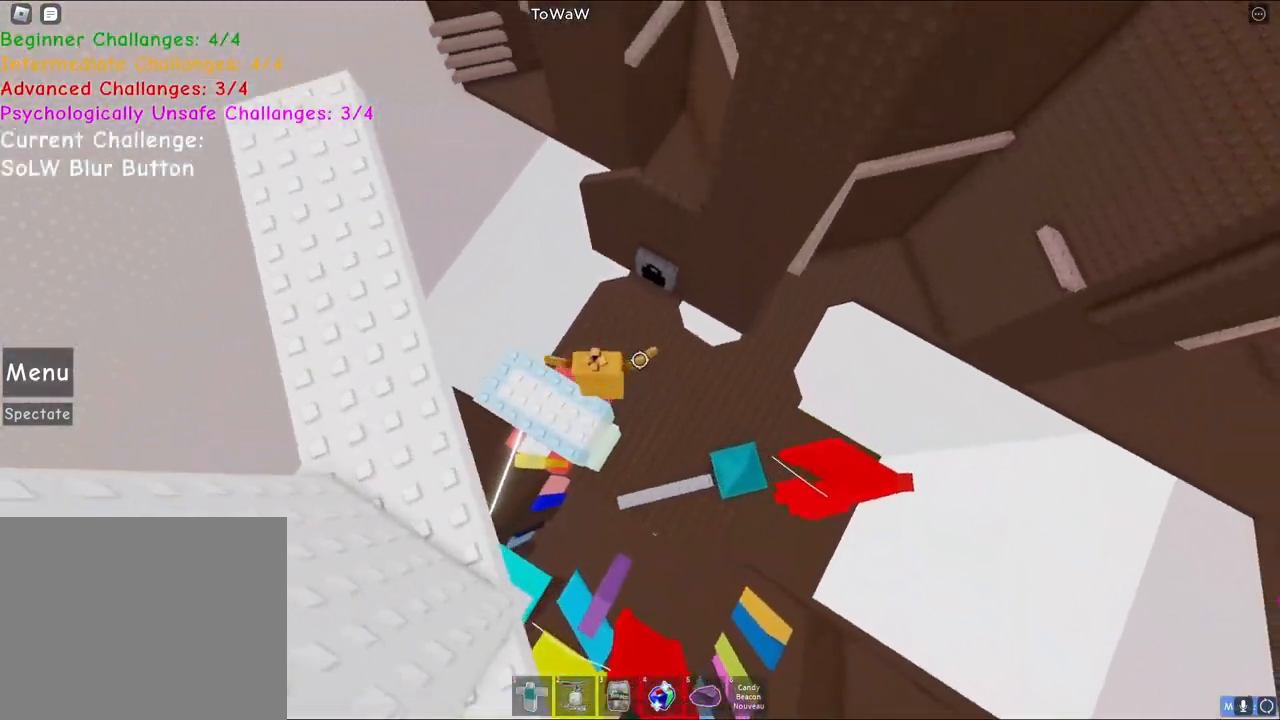
{"keys": ["w"], "events": [[50, "d", "up"]]}
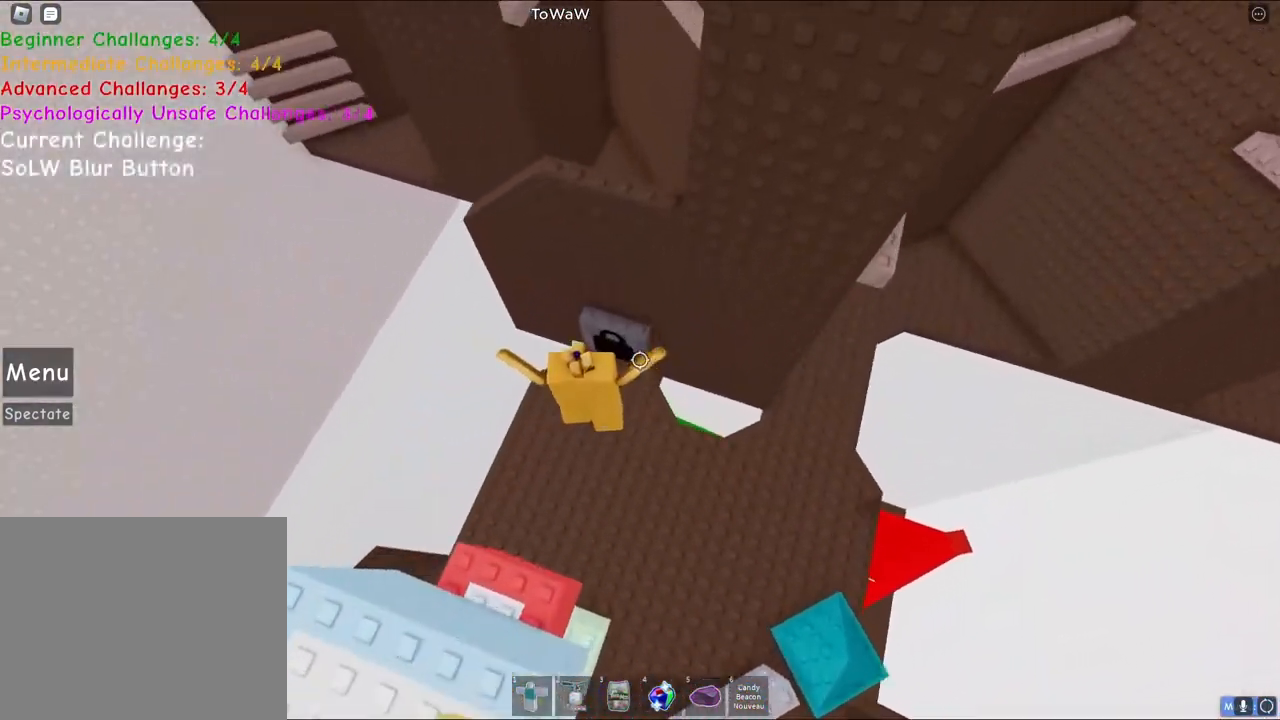
{"keys": ["w"], "events": []}